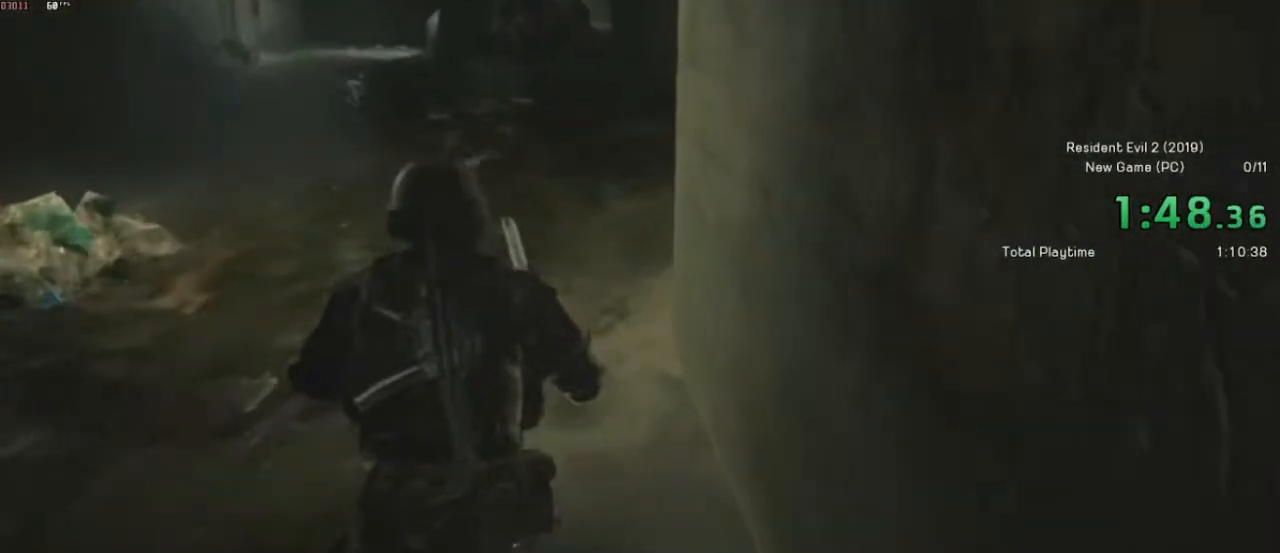
Gameplay with keyboard and mouse; each line is a JSON object with the keys and mouse buttons held at the frame after it. "events" lists presses ("down") and releases ("up") of "a", "ctrl", "d", "e", "f", "q", "r", "s", "shift", "space", "tab", "w", "mouse_left", "mouse_wheel" and "mouse_right" between this image and that frame as [ms after this image, input, new state], when the widget could be followed in between. "mouse_left", "mouse_wheel", "mouse_right" = the "left", "wheel", "right" buttons of the "mouse" list. No other keys are recorded. "wheel" means that the mouse wheel is clicked or scrolled. Mouse movement is not recorded.
{"keys": ["shift", "w"], "mouse": [], "events": []}
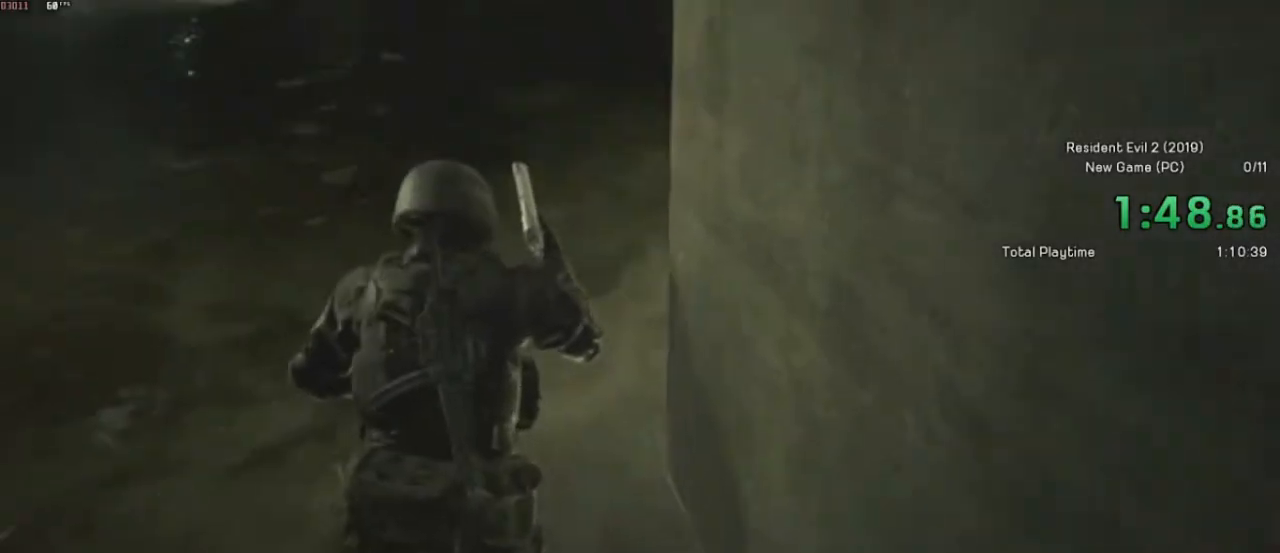
{"keys": ["shift", "w"], "mouse": [], "events": []}
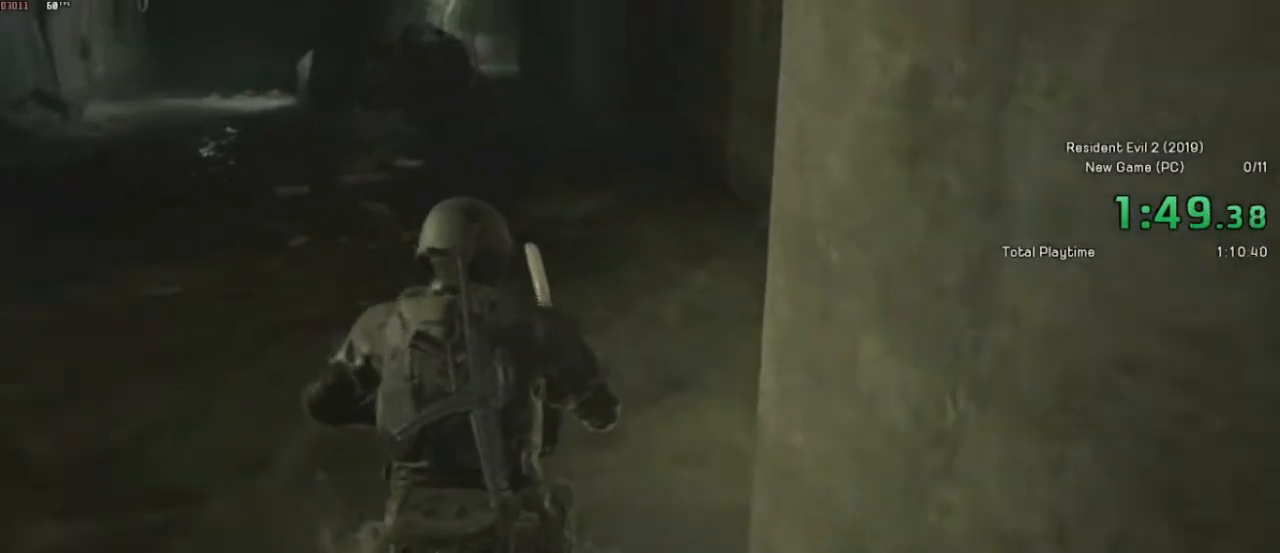
{"keys": ["shift", "w"], "mouse": [], "events": []}
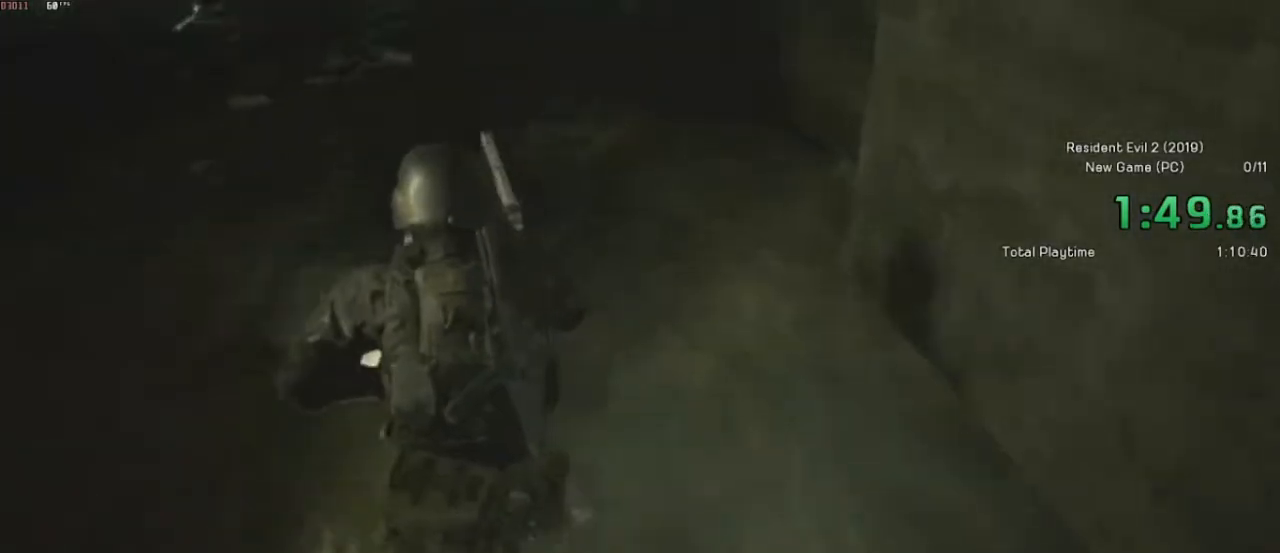
{"keys": ["d", "shift", "w"], "mouse": [], "events": [[417, "d", "down"]]}
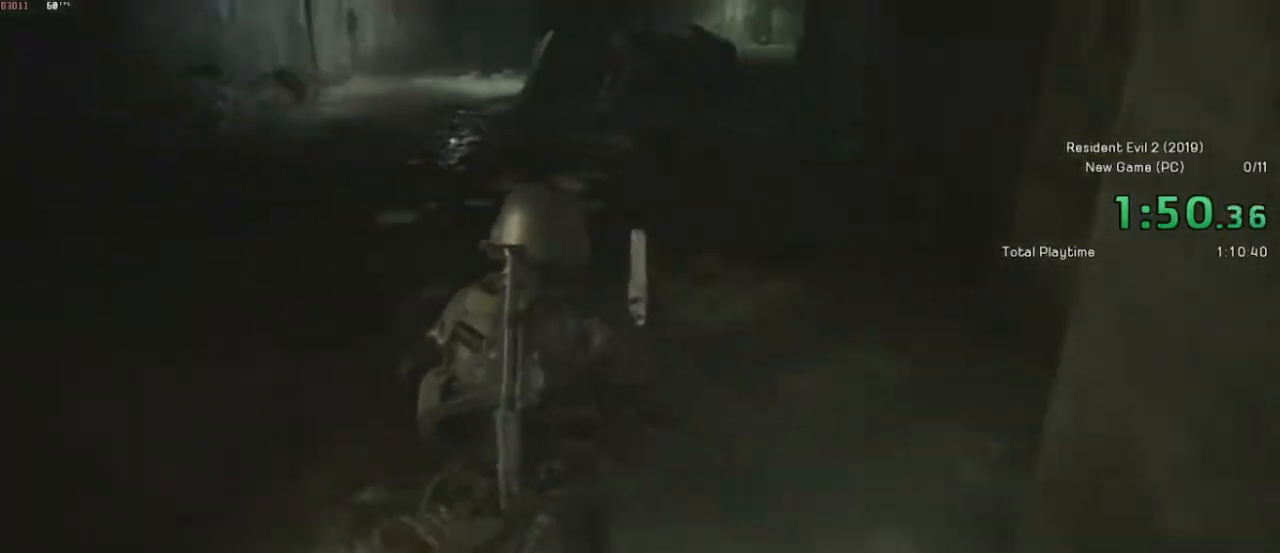
{"keys": ["d", "shift", "w"], "mouse": [], "events": []}
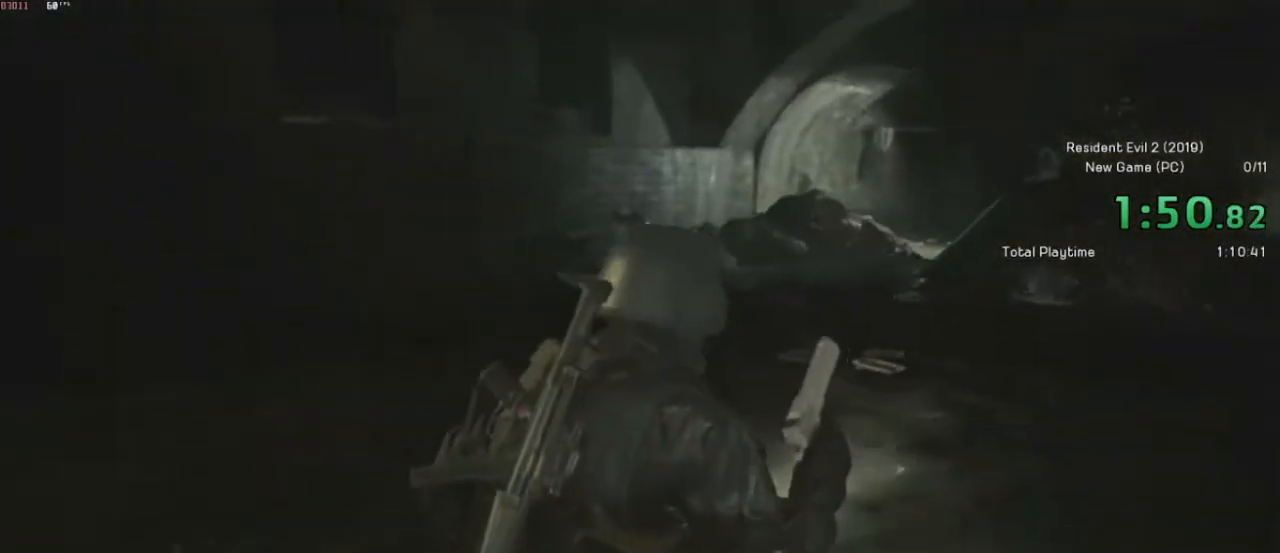
{"keys": ["d", "shift", "w"], "mouse": [], "events": []}
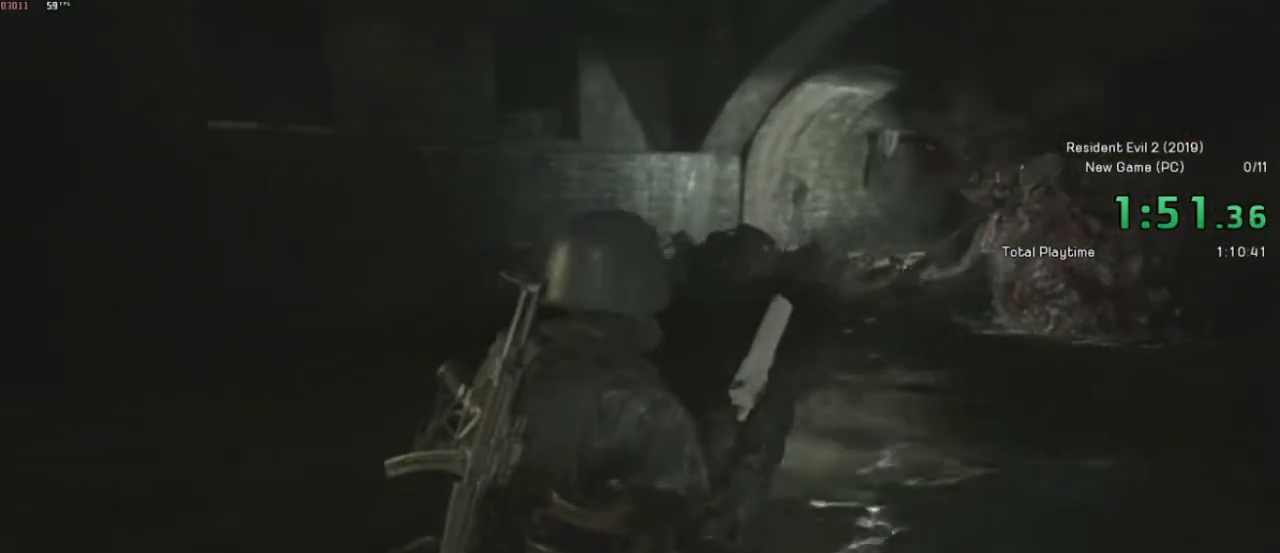
{"keys": [], "mouse": ["right"], "events": [[267, "mouse_right", "down"], [367, "d", "up"], [367, "shift", "up"], [367, "w", "up"]]}
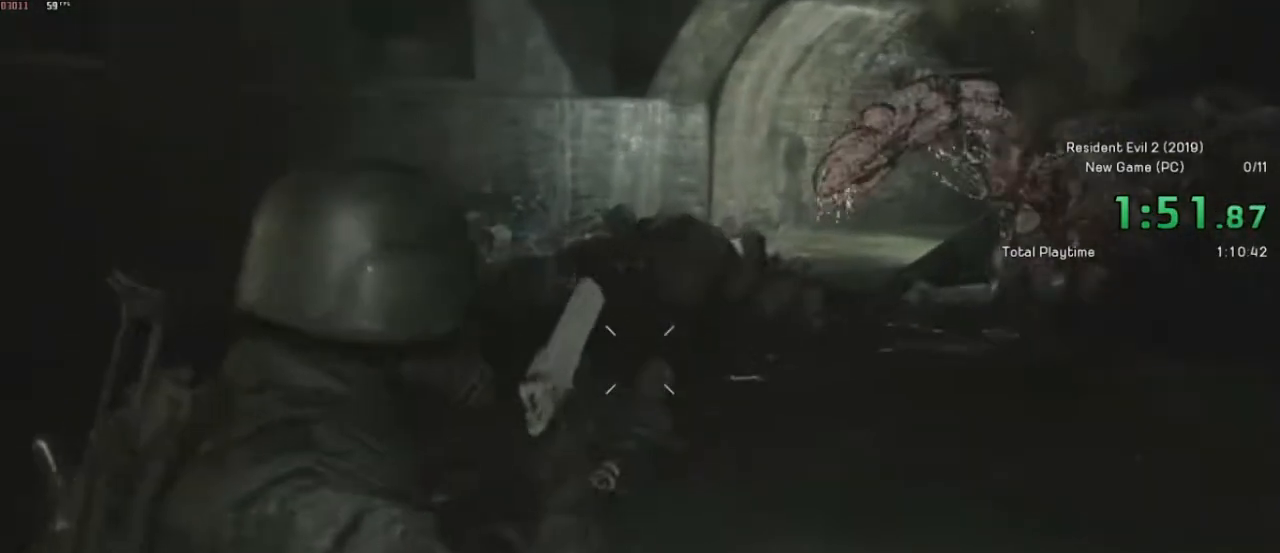
{"keys": [], "mouse": [], "events": [[267, "mouse_left", "down"], [417, "mouse_left", "up"], [417, "mouse_right", "up"]]}
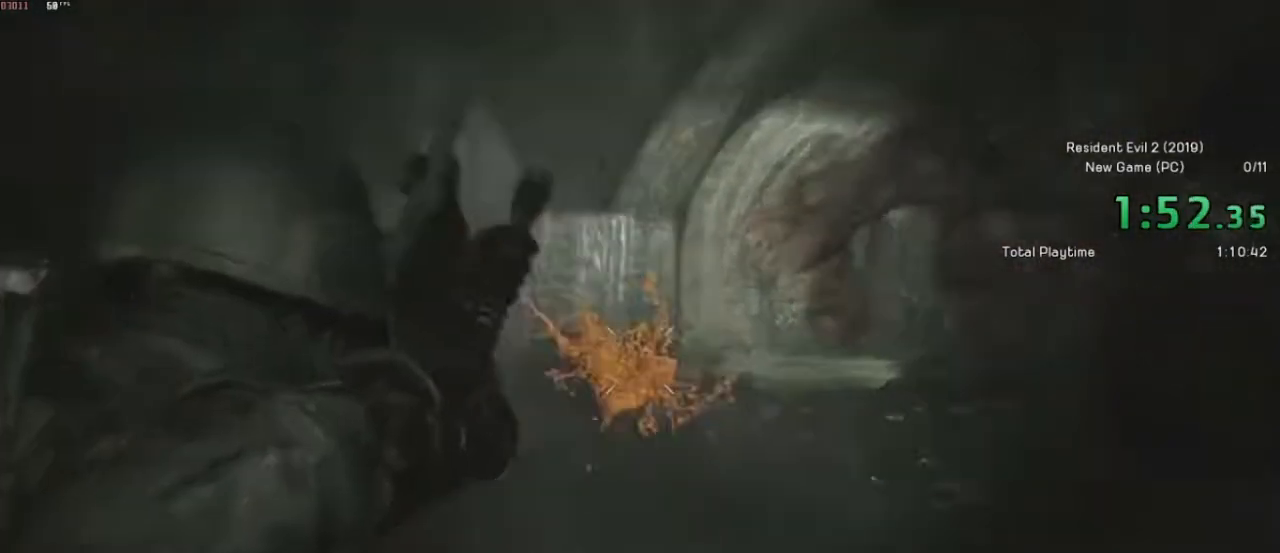
{"keys": ["shift", "w"], "mouse": [], "events": [[150, "w", "down"], [167, "shift", "down"]]}
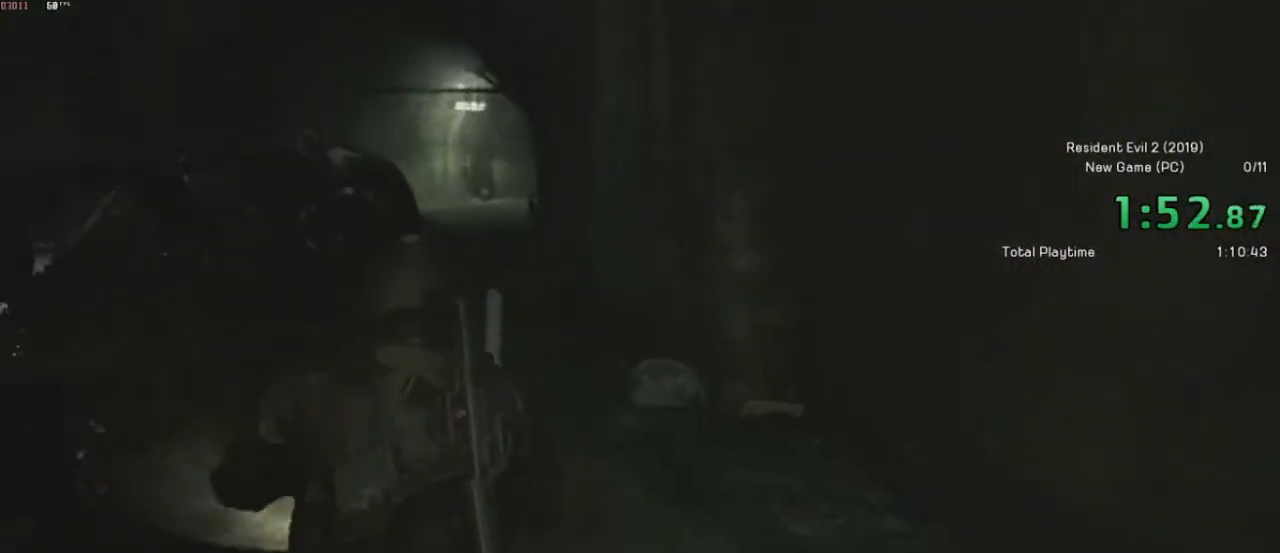
{"keys": ["shift", "w"], "mouse": [], "events": [[267, "r", "down"], [467, "r", "up"]]}
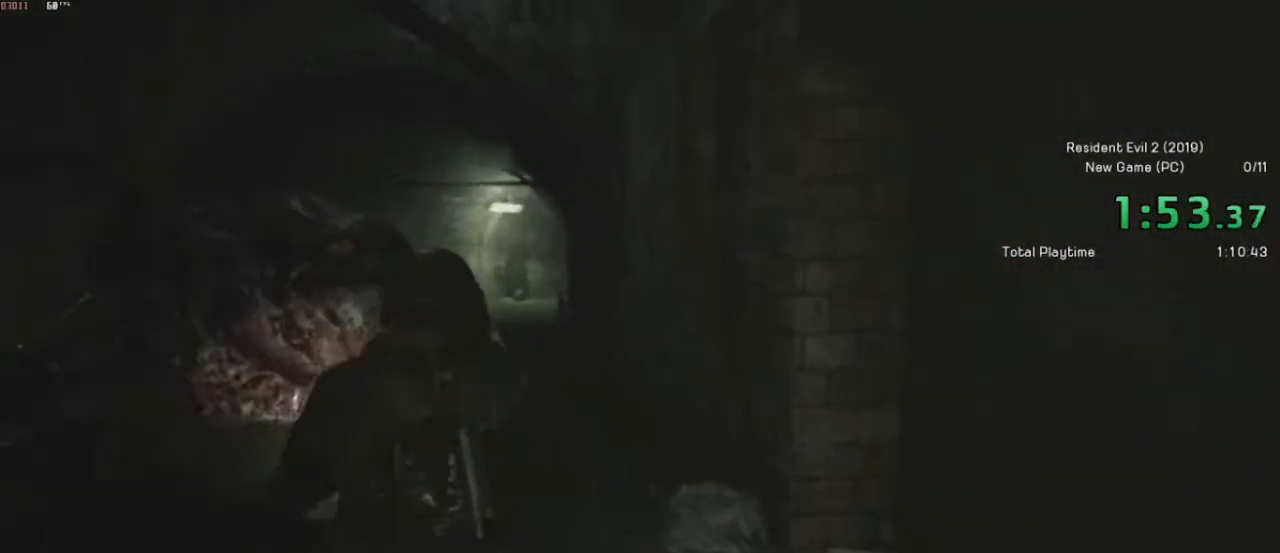
{"keys": ["shift", "w"], "mouse": [], "events": []}
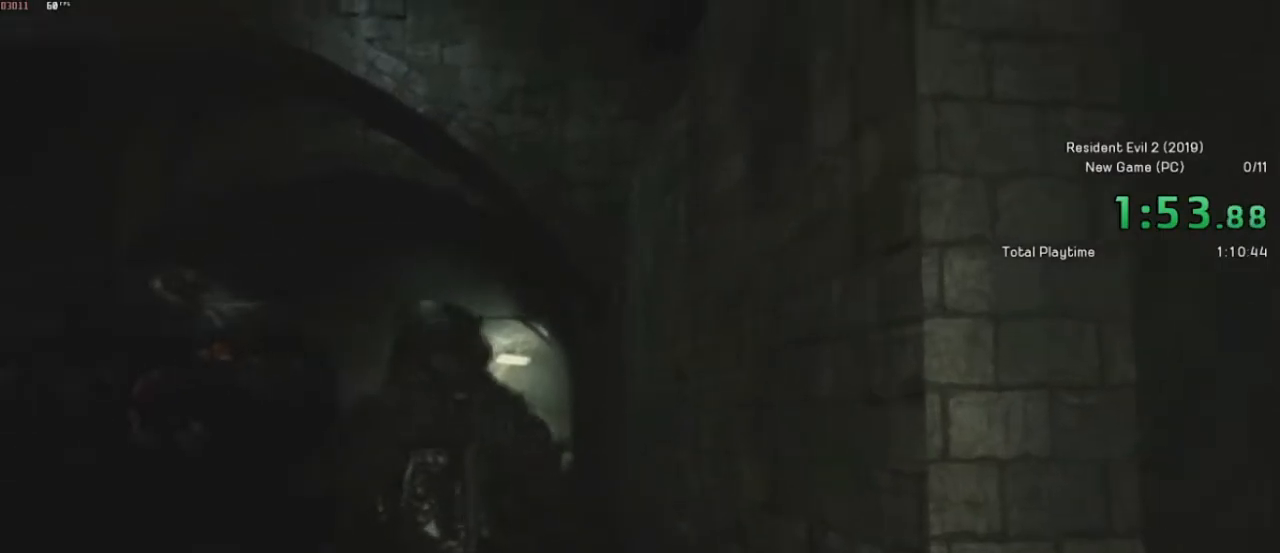
{"keys": ["shift", "w"], "mouse": [], "events": []}
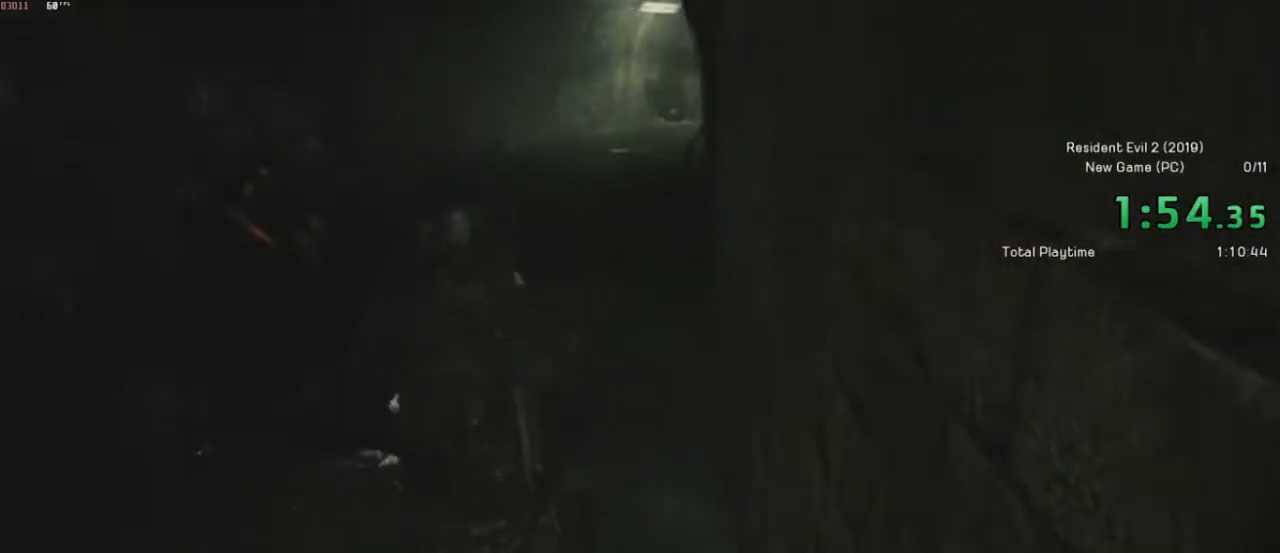
{"keys": ["shift", "w"], "mouse": [], "events": []}
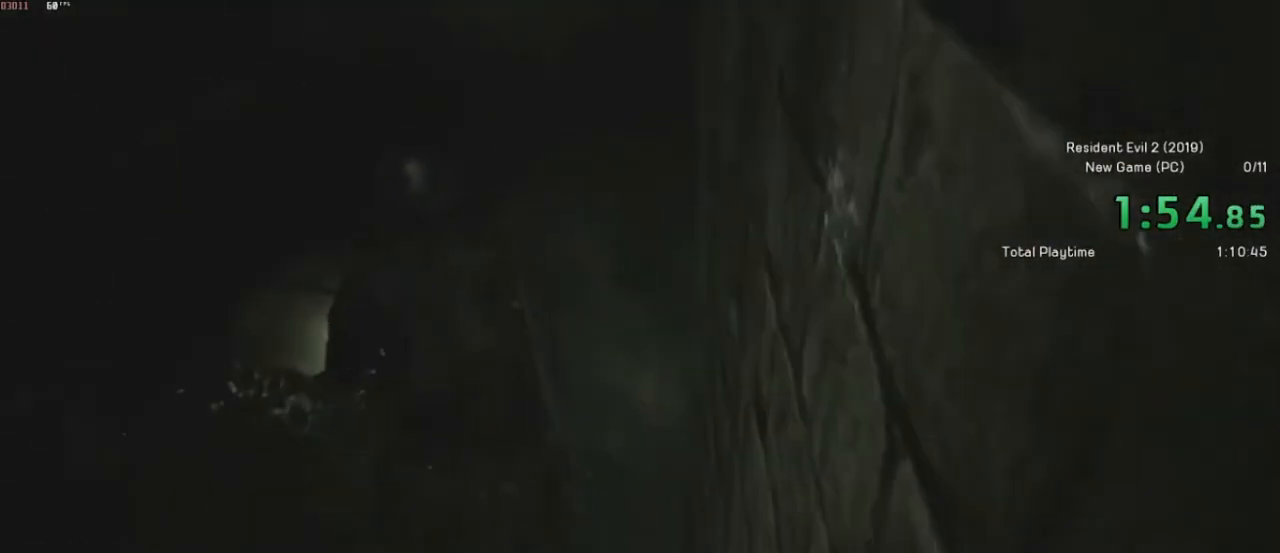
{"keys": ["shift", "w"], "mouse": [], "events": []}
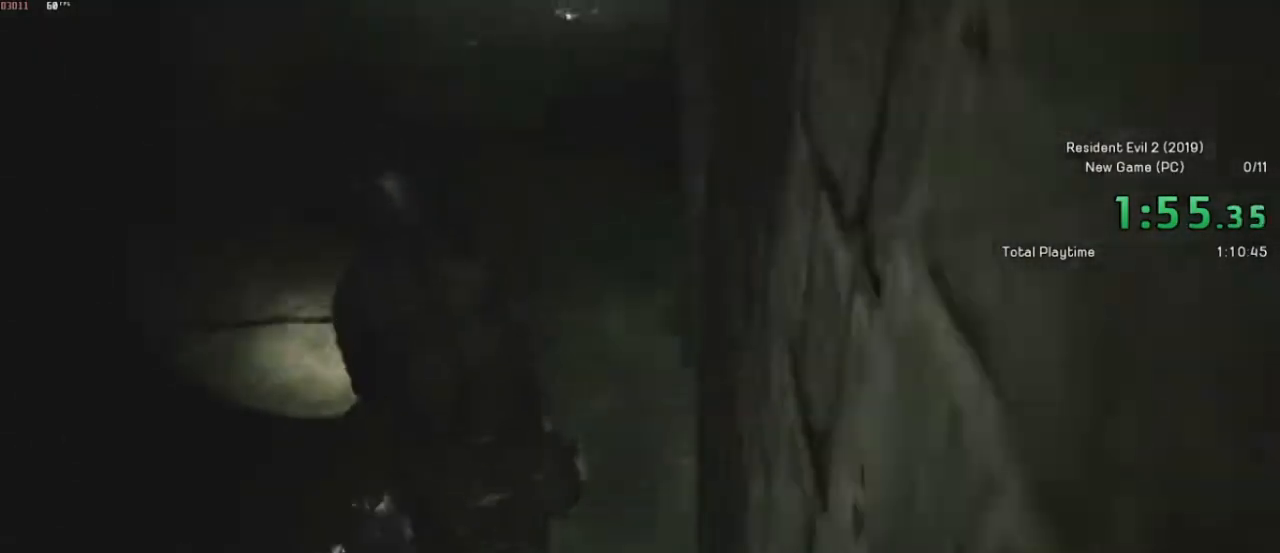
{"keys": ["shift", "w"], "mouse": [], "events": []}
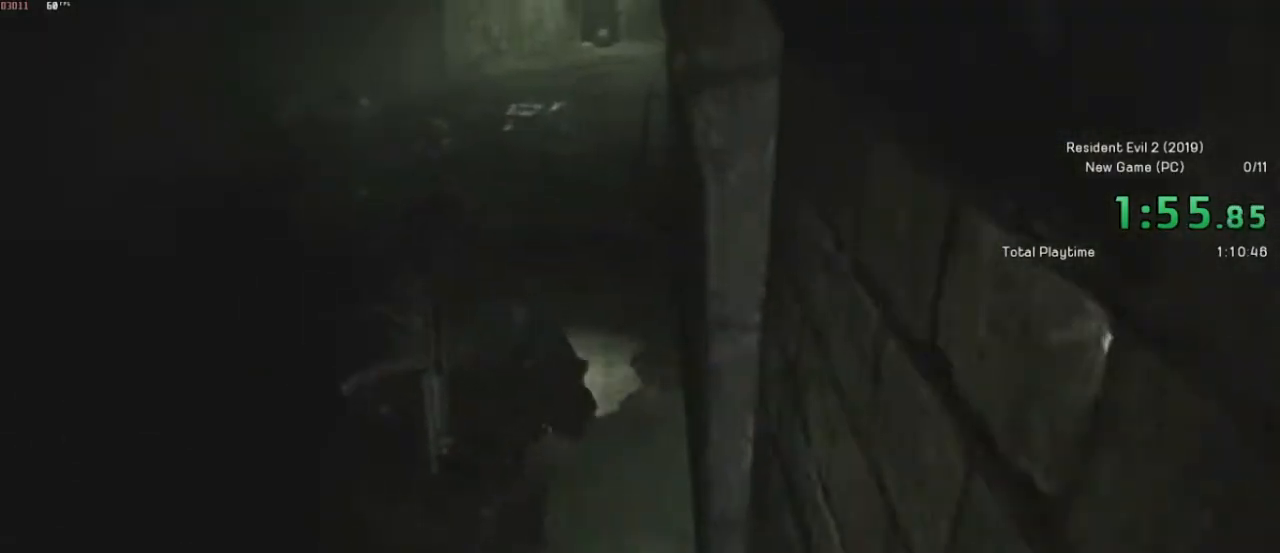
{"keys": ["shift", "w"], "mouse": [], "events": []}
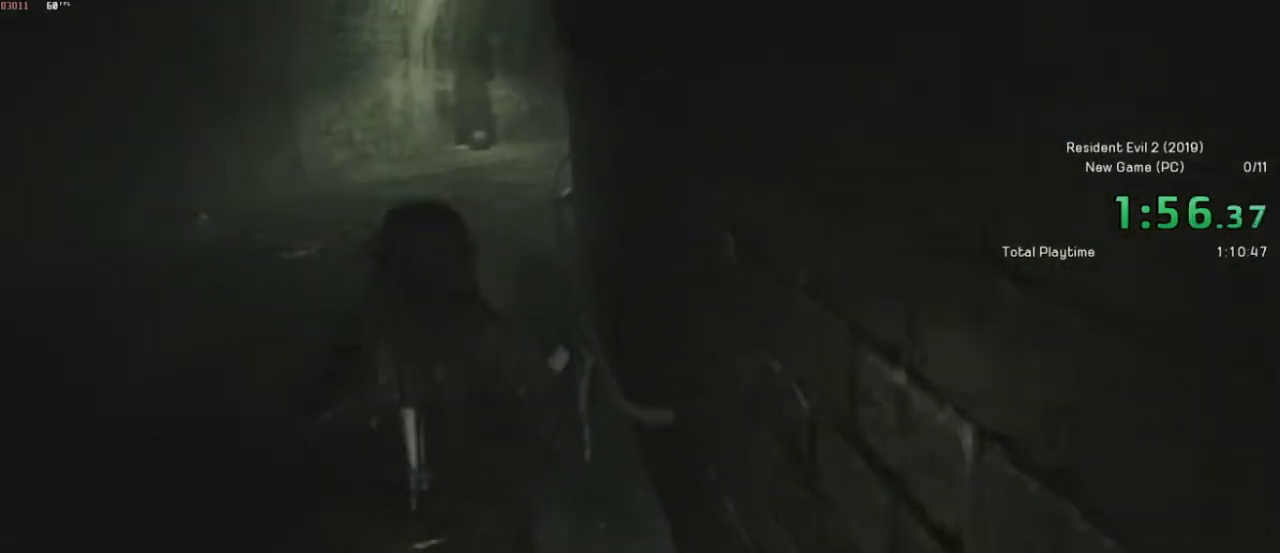
{"keys": ["shift", "w"], "mouse": [], "events": []}
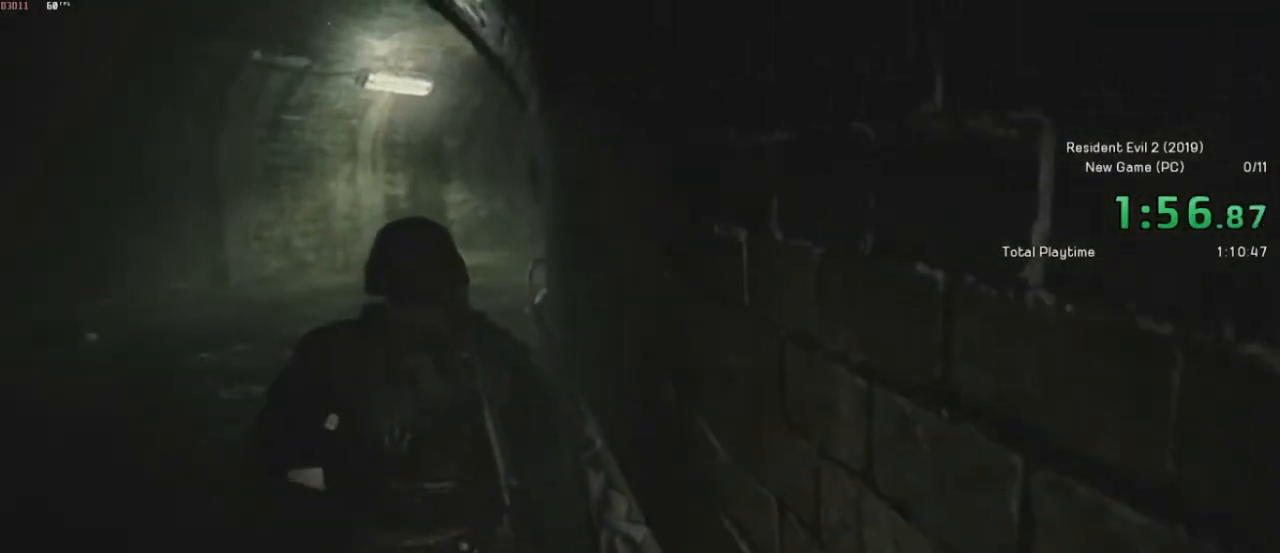
{"keys": ["shift", "w"], "mouse": [], "events": []}
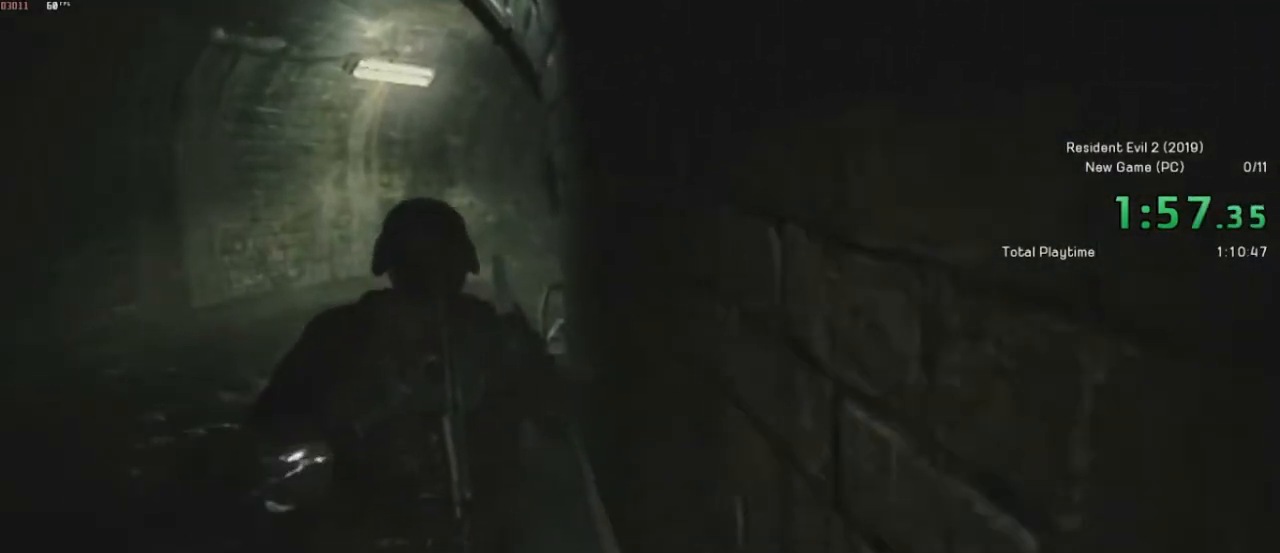
{"keys": ["shift", "w"], "mouse": [], "events": []}
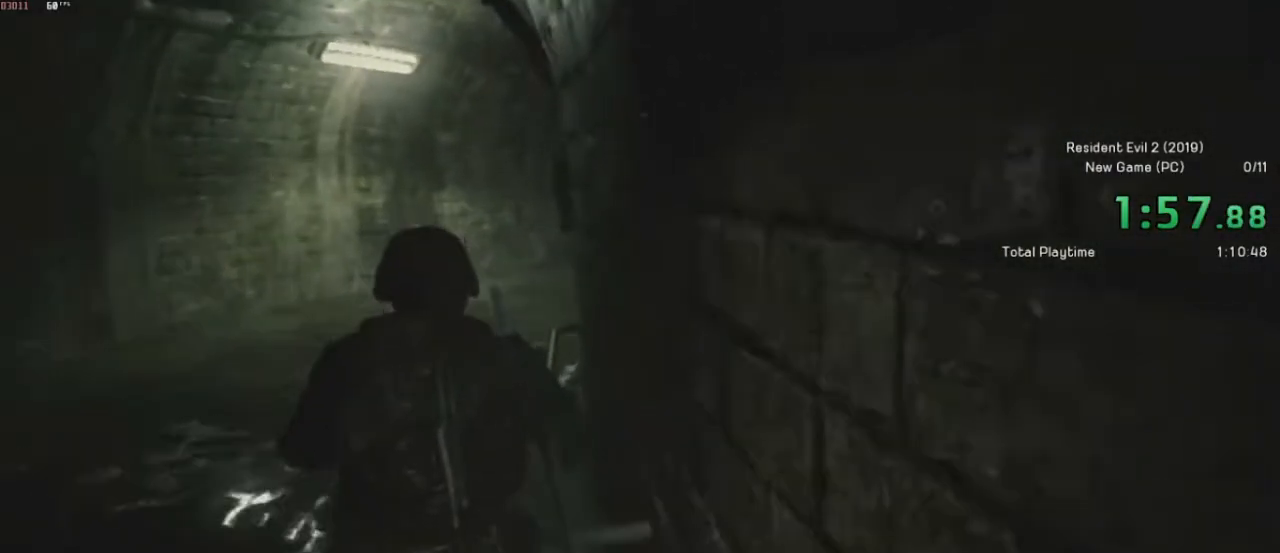
{"keys": ["shift", "w"], "mouse": [], "events": []}
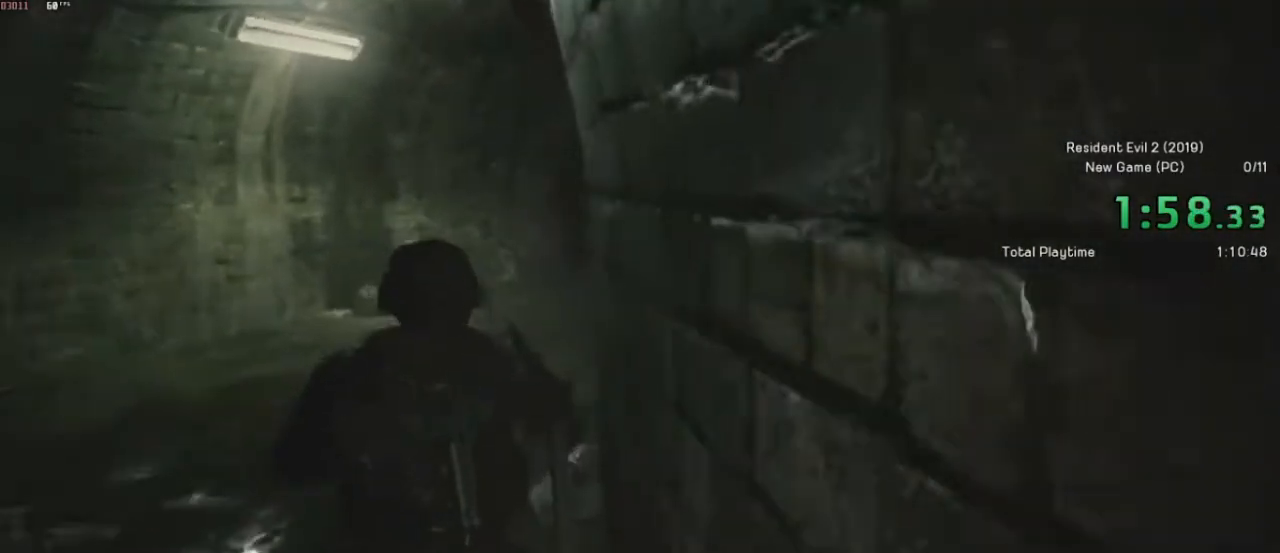
{"keys": ["shift", "w"], "mouse": [], "events": []}
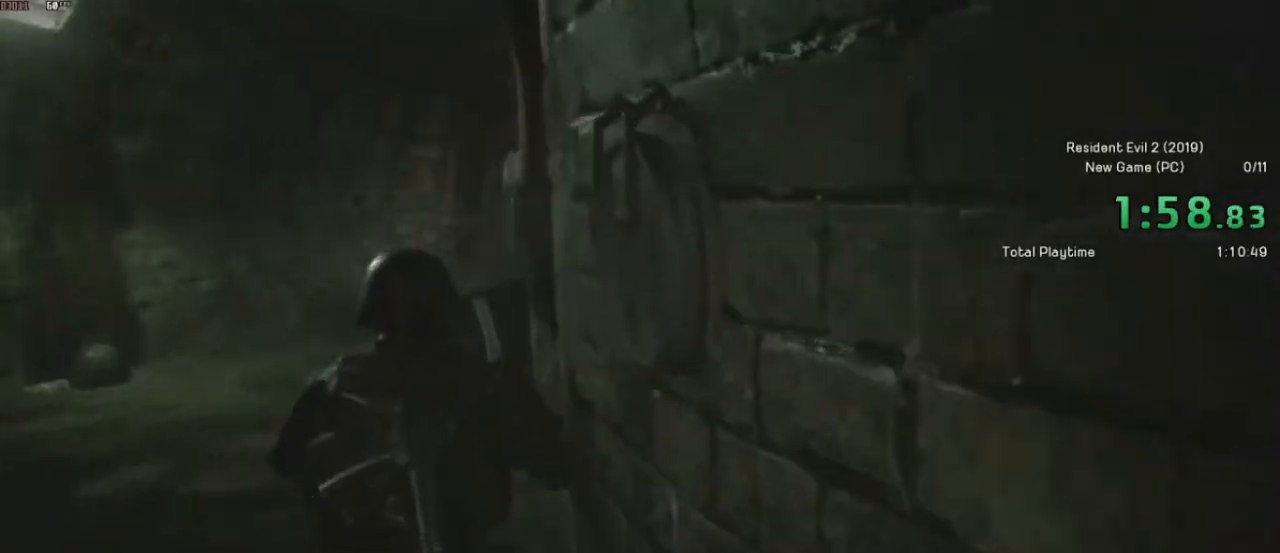
{"keys": ["shift", "w"], "mouse": [], "events": []}
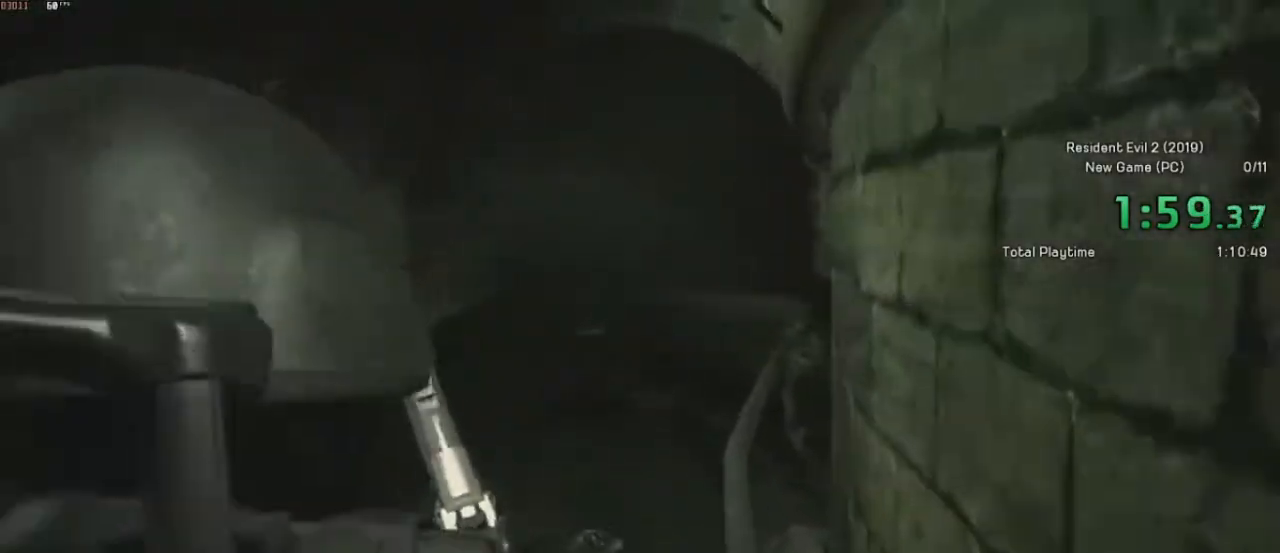
{"keys": ["shift", "w"], "mouse": [], "events": []}
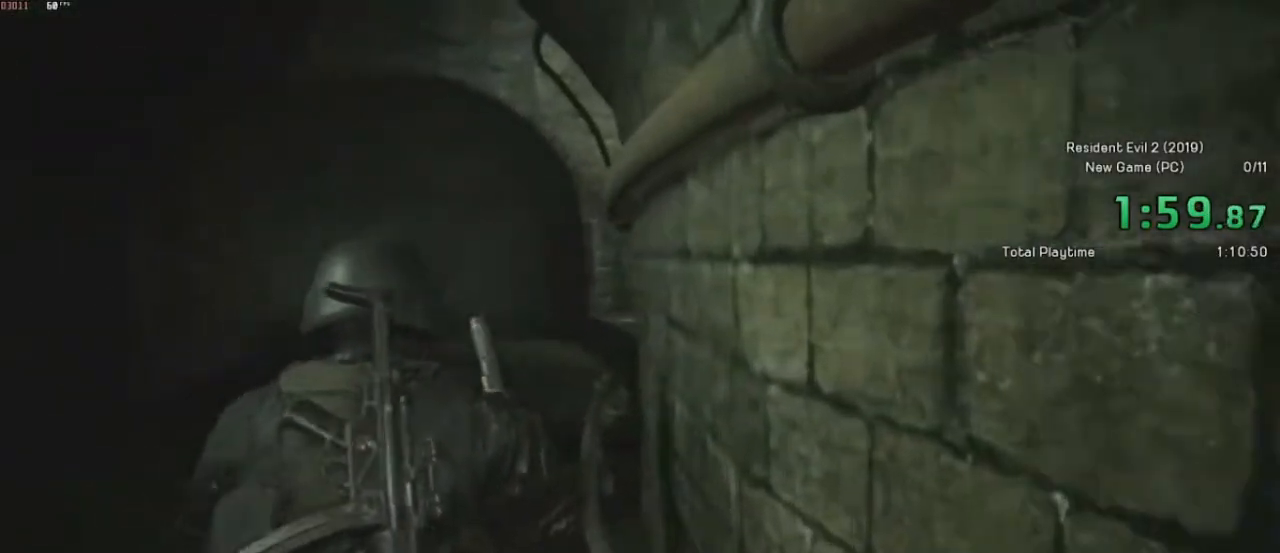
{"keys": ["shift", "w"], "mouse": [], "events": []}
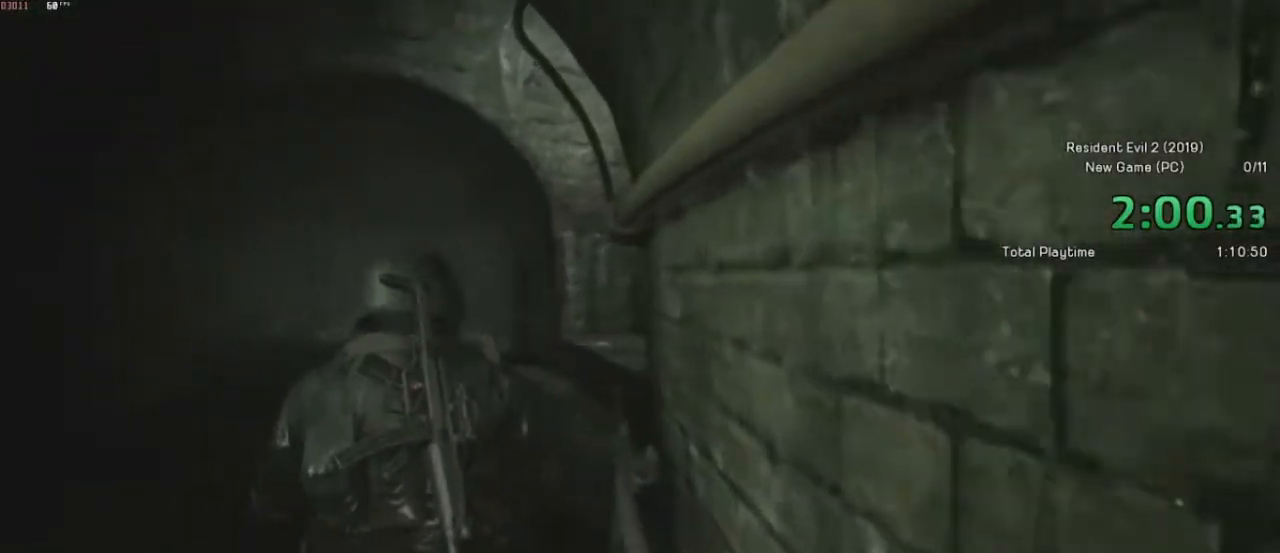
{"keys": ["shift", "w"], "mouse": [], "events": []}
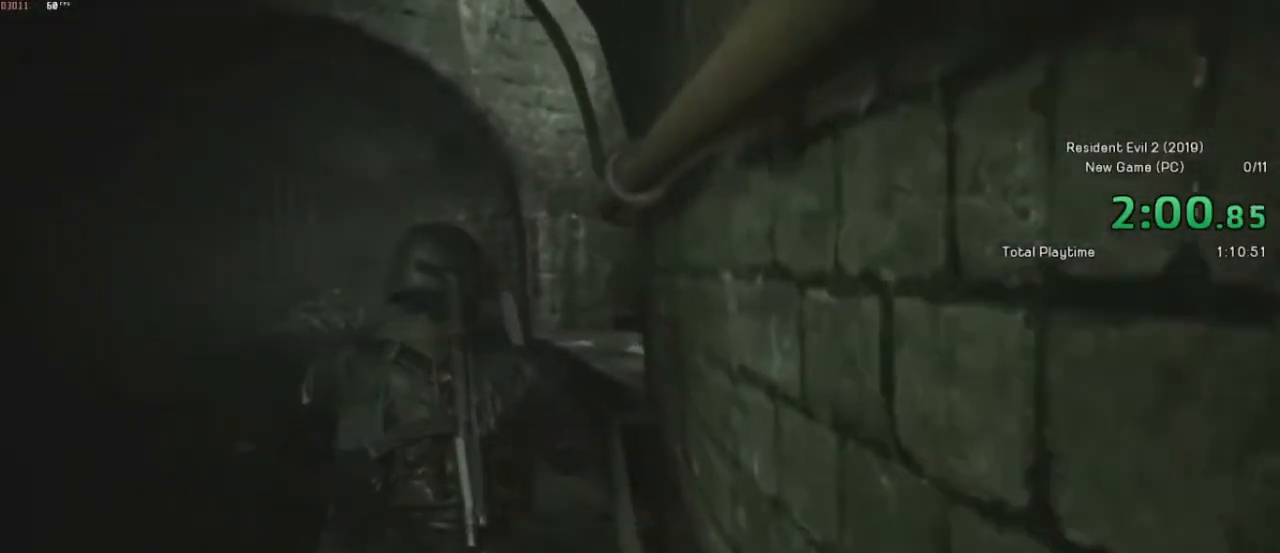
{"keys": ["shift", "w"], "mouse": [], "events": []}
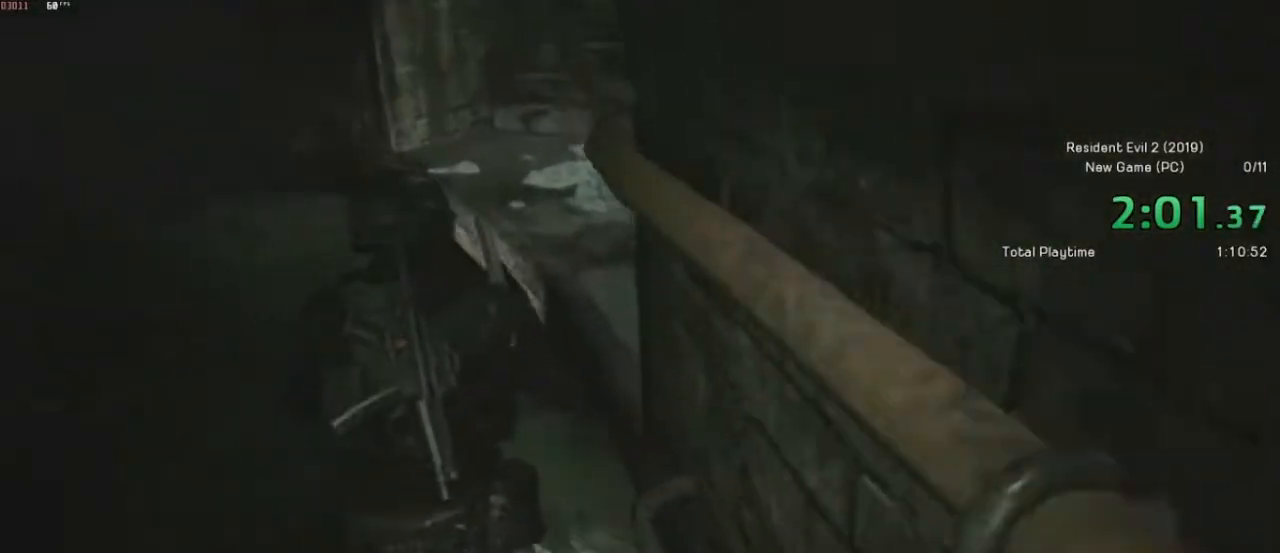
{"keys": ["shift", "w"], "mouse": [], "events": [[50, "mouse_left", "down"], [150, "mouse_left", "up"], [200, "mouse_left", "down"], [300, "mouse_left", "up"], [350, "mouse_left", "down"], [417, "mouse_left", "up"], [467, "mouse_left", "down"], [500, "mouse_left", "up"]]}
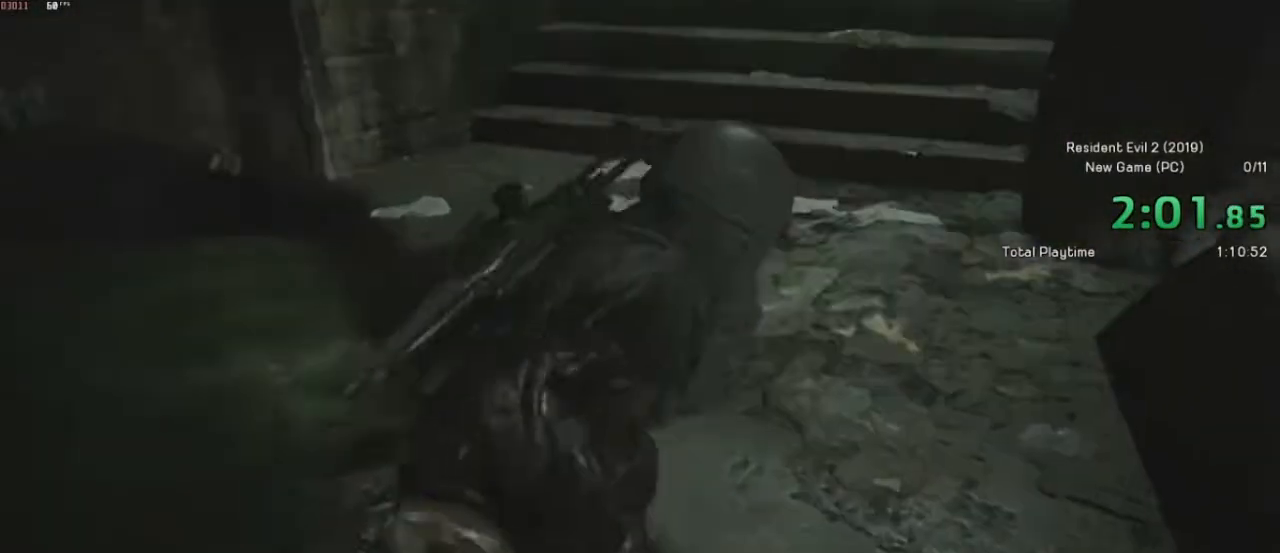
{"keys": ["shift", "w"], "mouse": [], "events": []}
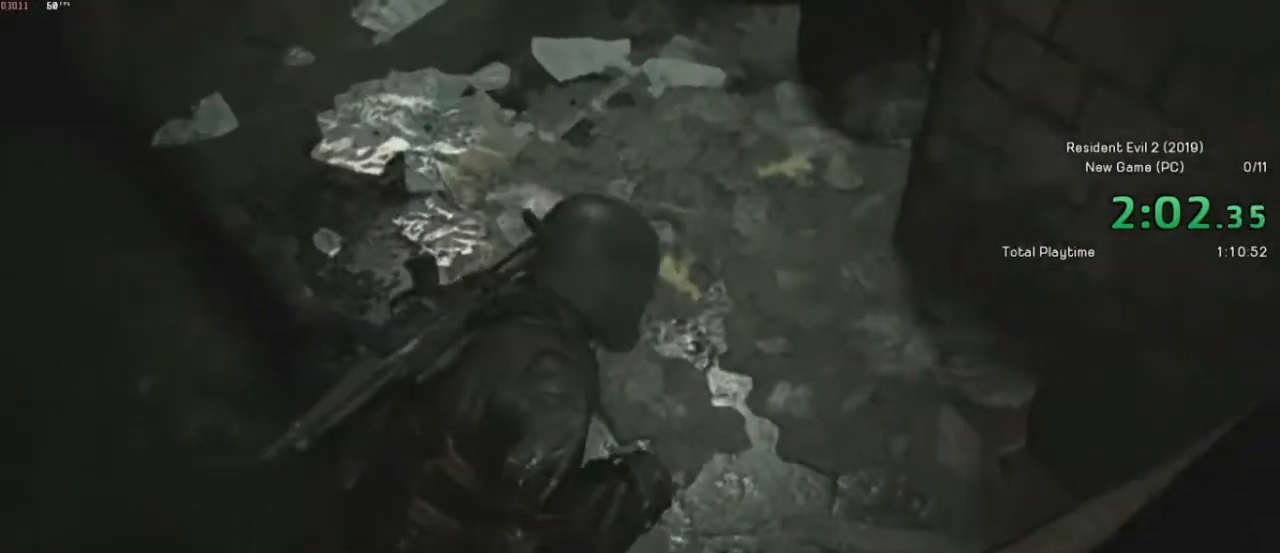
{"keys": ["shift", "w"], "mouse": [], "events": []}